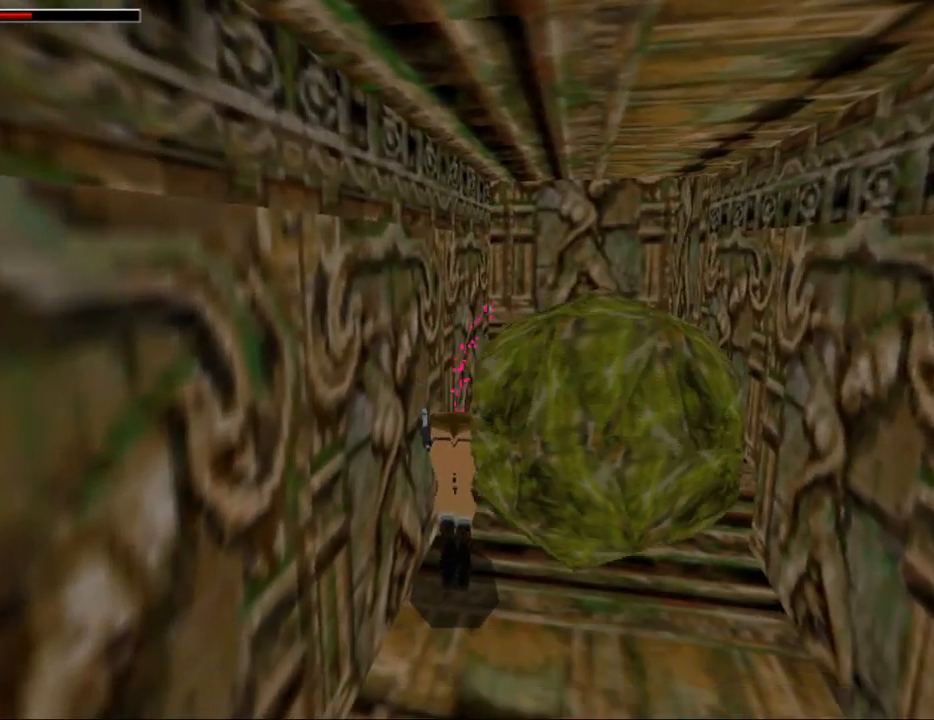
Gameplay with keyboard; each line is a JSON object with the keys held at the frame after it. "events" lists presses ("down") and releases ("up") of "0", "1", "2", "3", "4", "5", "6", "7", "8", "9", "act", "crouch", "dash", "down", "flare", "gun", "inv", "jump", "left", "look", "right", "roll", "sl", "sr", "up" and "walk" between this image and that frame as [ms after this image, input, new state], when the widget could be followed in between. No other keys are recorded. Mouse input is not recorded. Key names are as the overlay labels them; some are game actions (e.g. jump) rather than physical keys. Not read: other_keys.
{"keys": [], "events": [[200, "up", "up"]]}
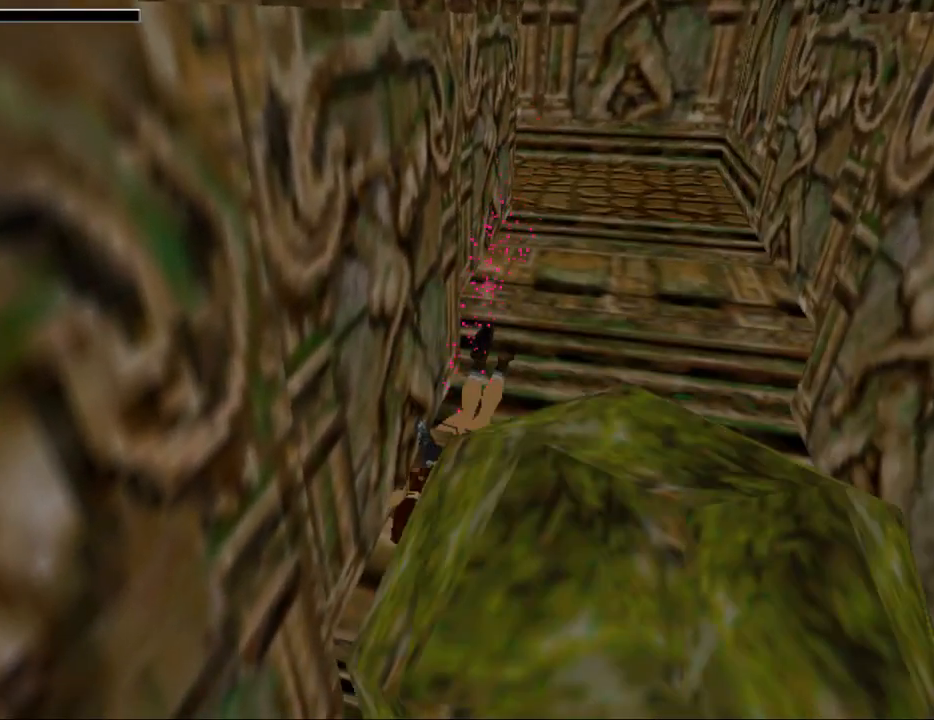
{"keys": [], "events": []}
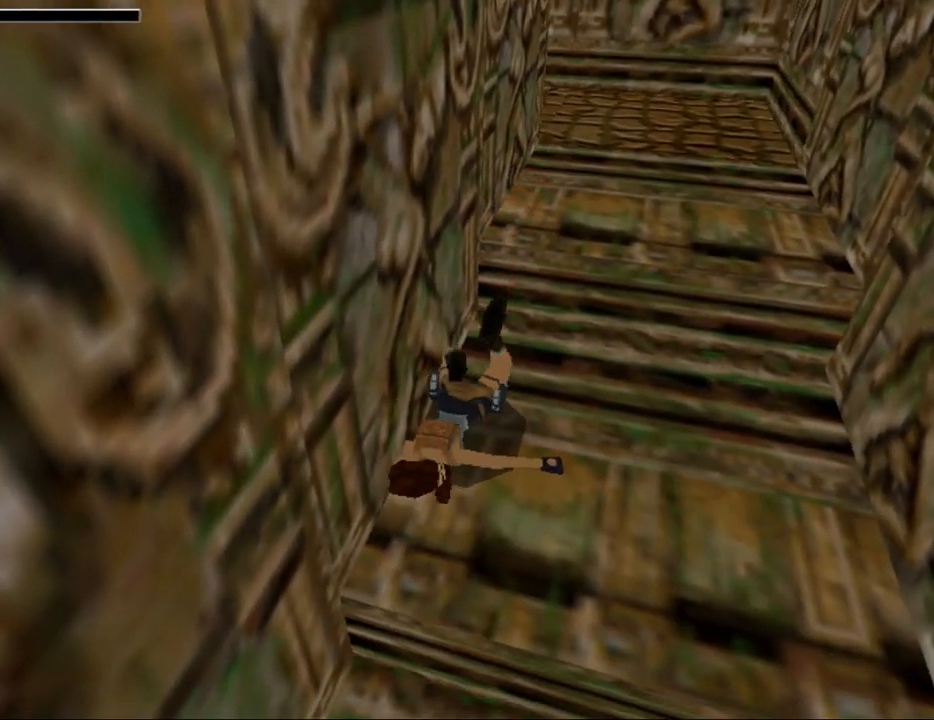
{"keys": [], "events": []}
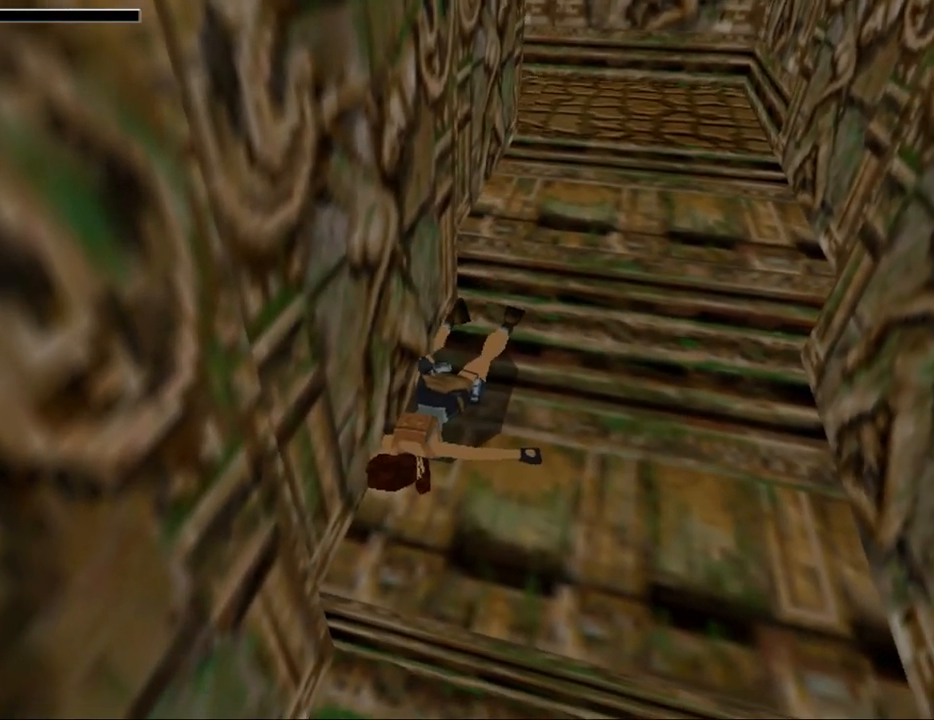
{"keys": [], "events": []}
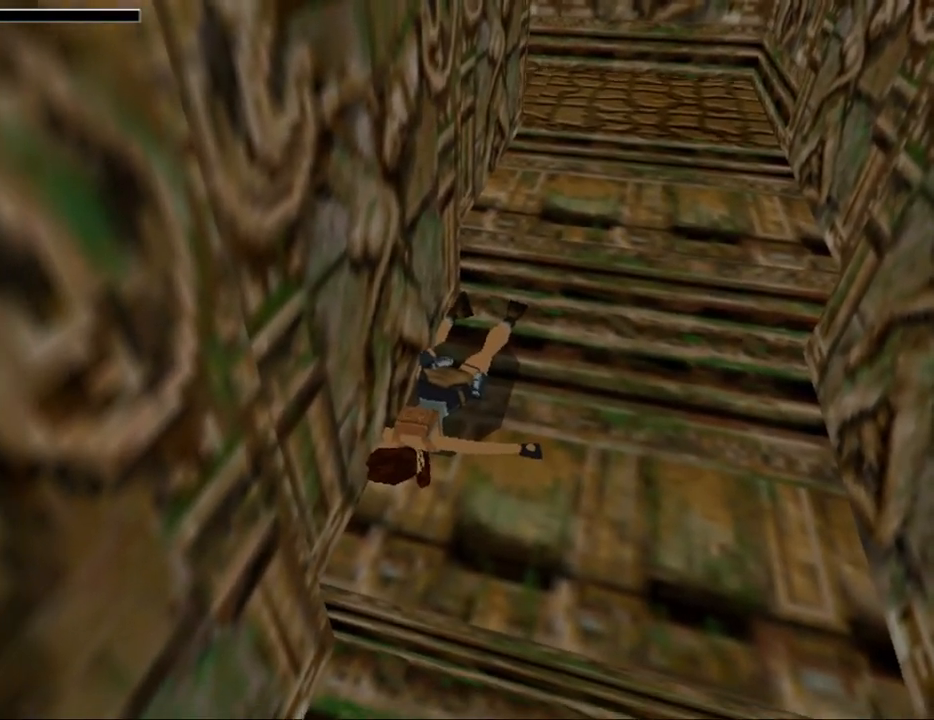
{"keys": [], "events": []}
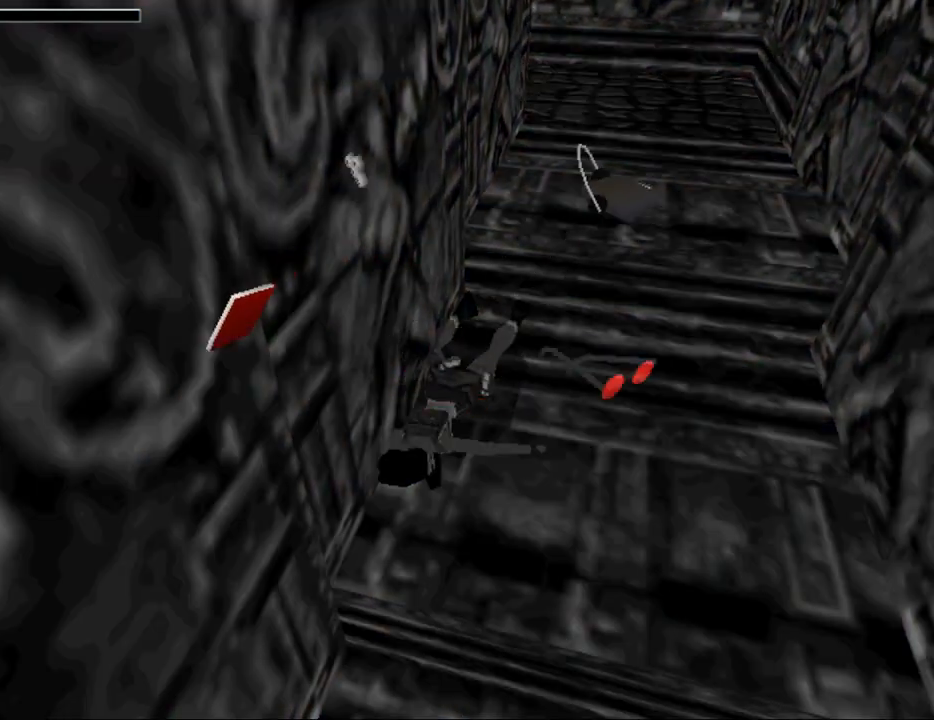
{"keys": [], "events": []}
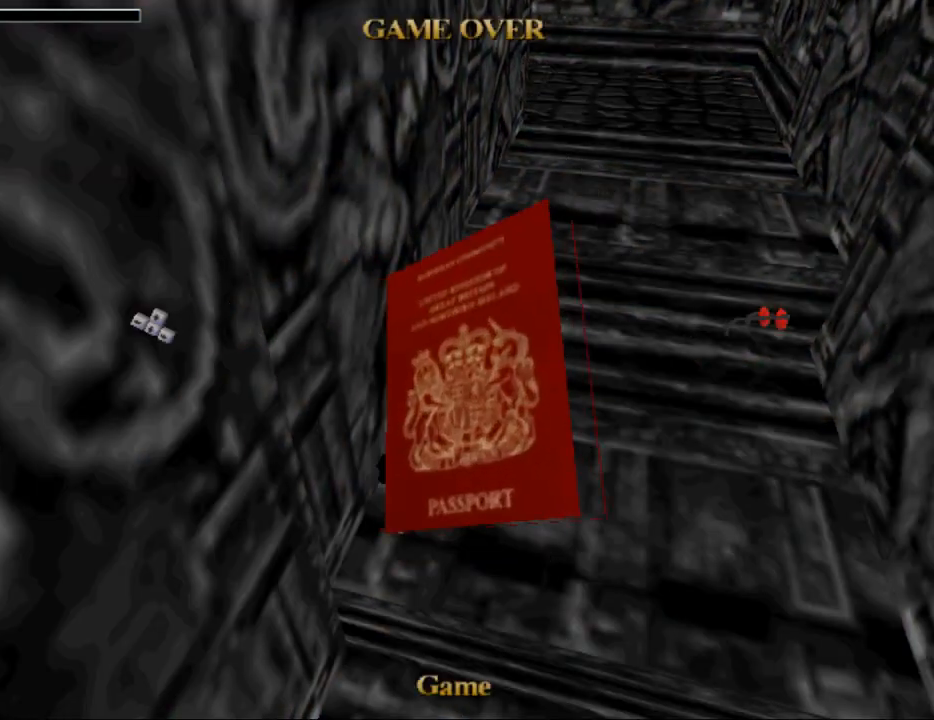
{"keys": [], "events": []}
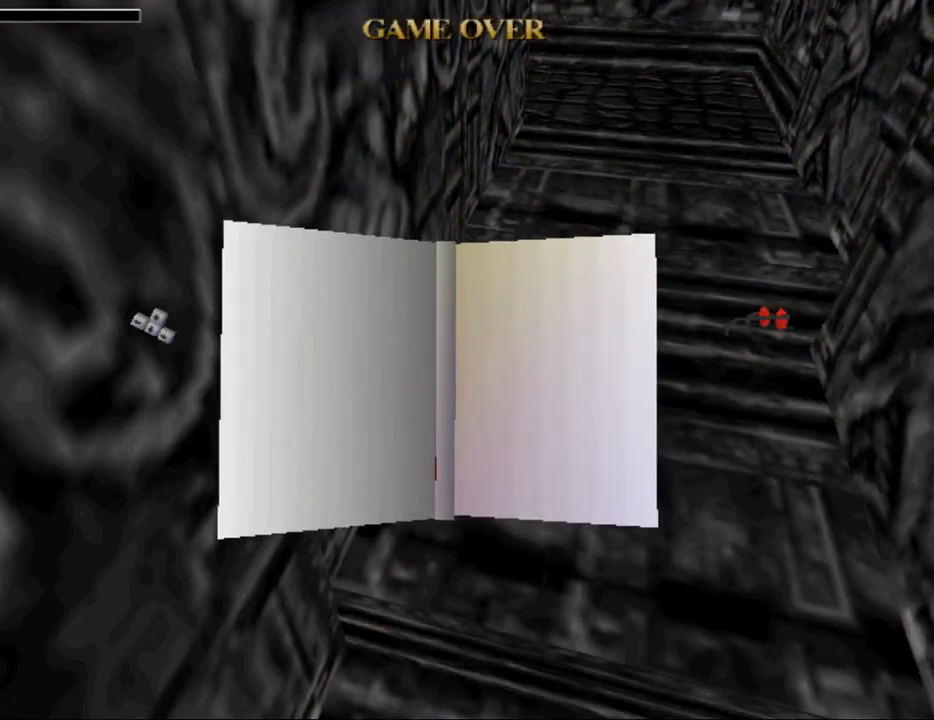
{"keys": [], "events": []}
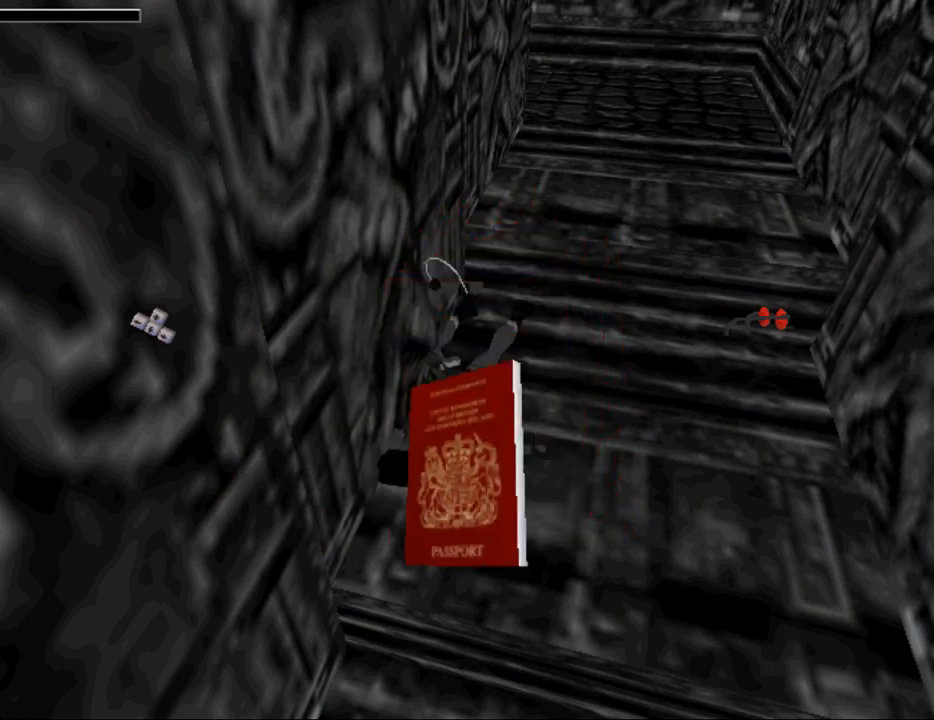
{"keys": [], "events": []}
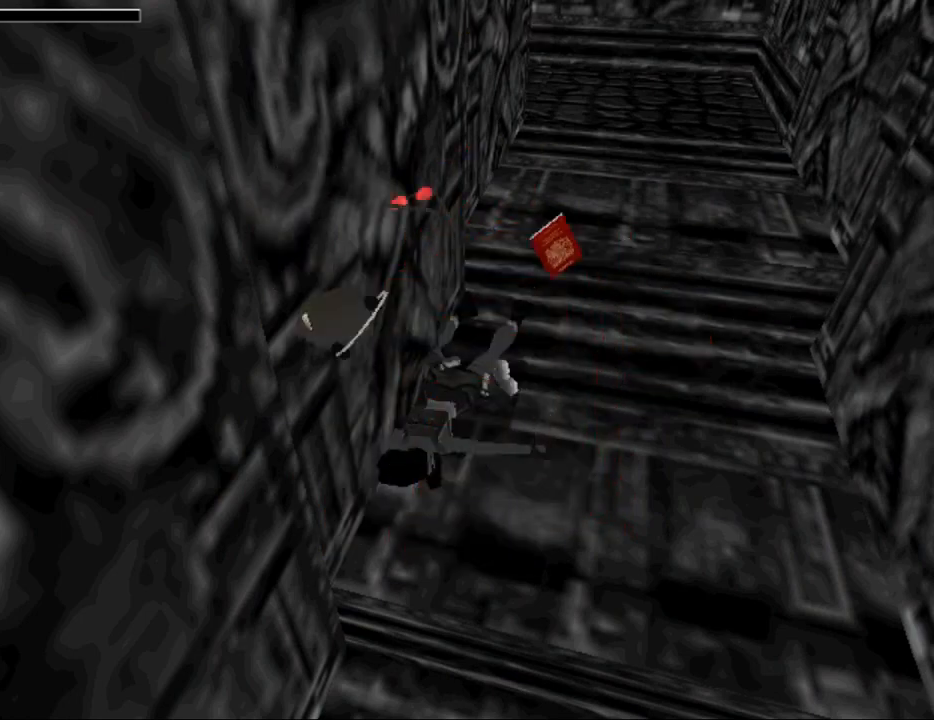
{"keys": [], "events": []}
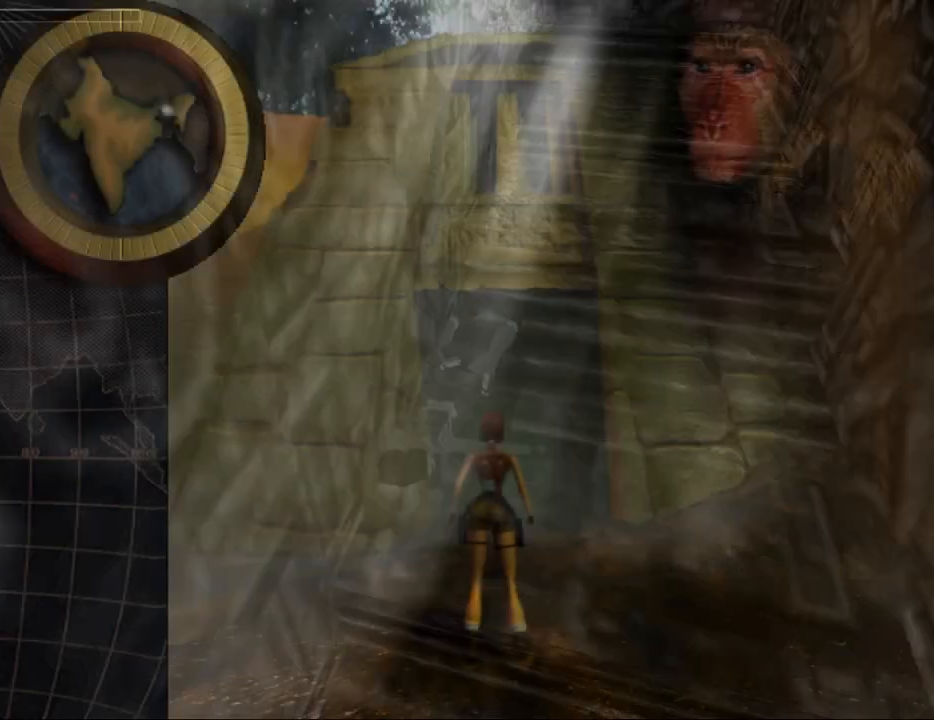
{"keys": [], "events": []}
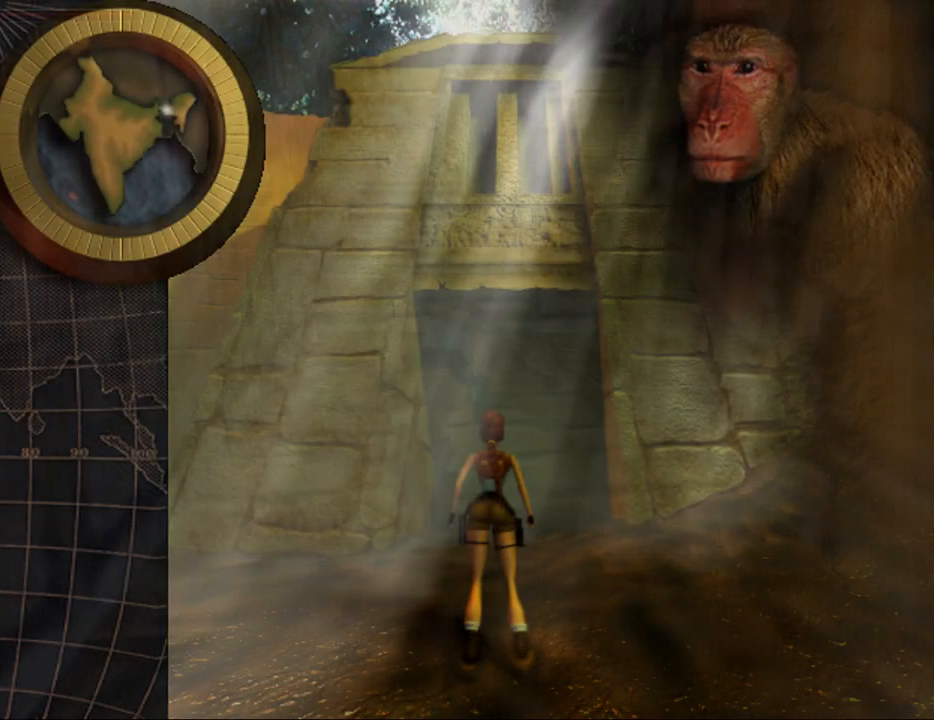
{"keys": ["up"], "events": [[433, "up", "down"]]}
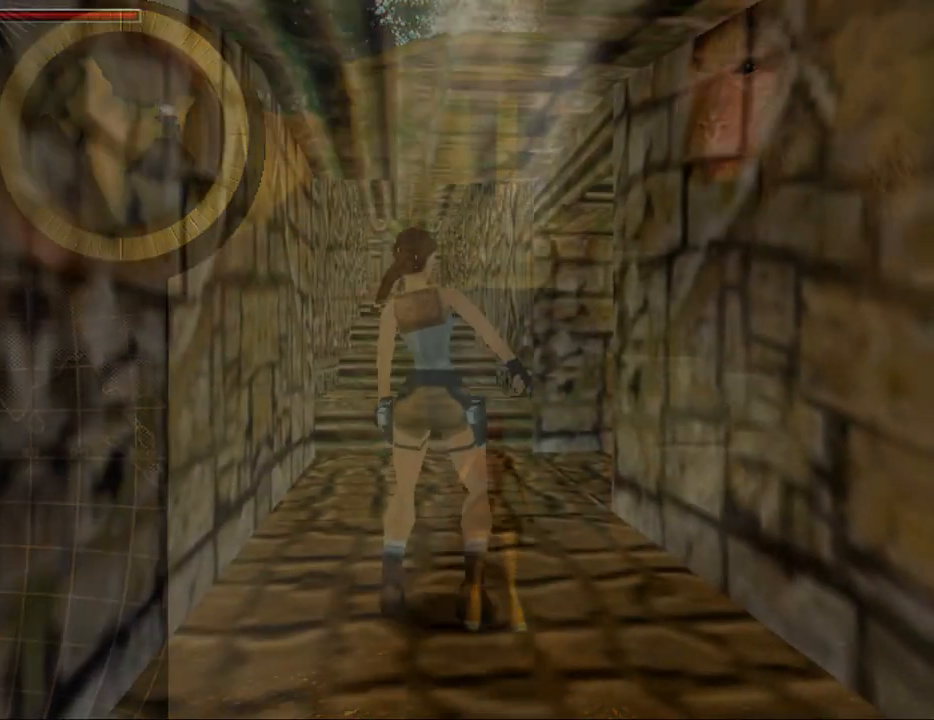
{"keys": ["jump", "up"], "events": [[467, "jump", "down"]]}
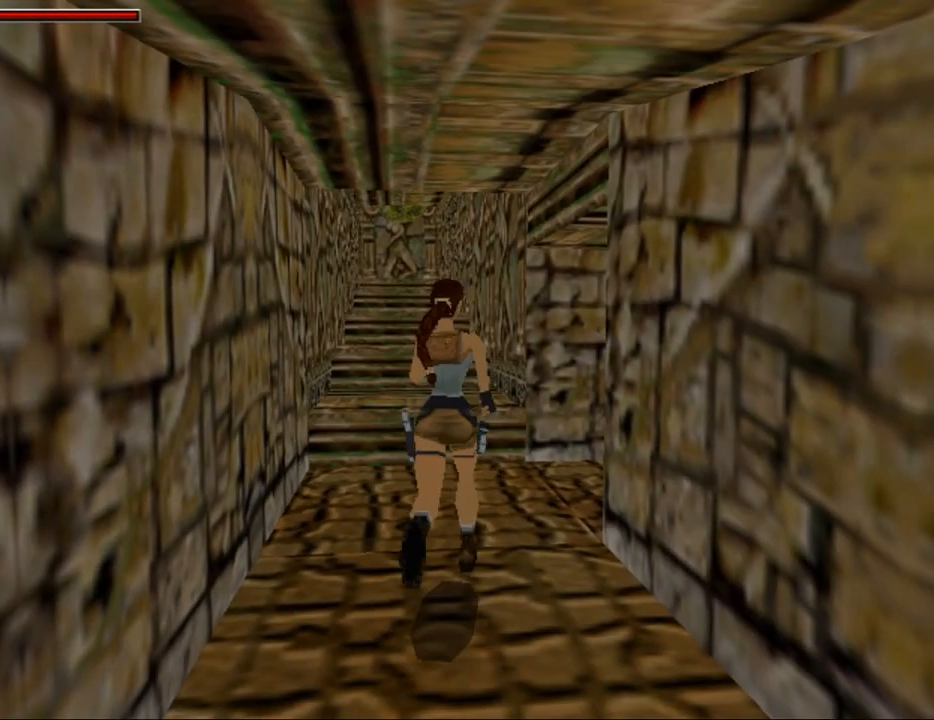
{"keys": ["jump", "left", "up"], "events": [[33, "left", "down"], [200, "left", "up"], [433, "left", "down"]]}
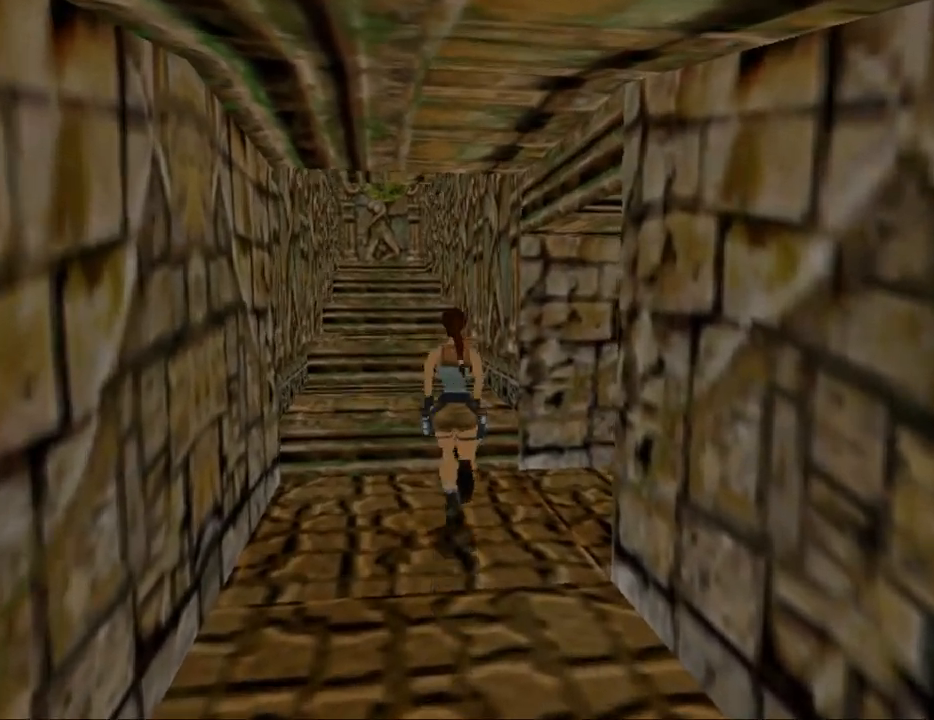
{"keys": [], "events": [[300, "jump", "up"], [367, "up", "up"], [400, "left", "up"]]}
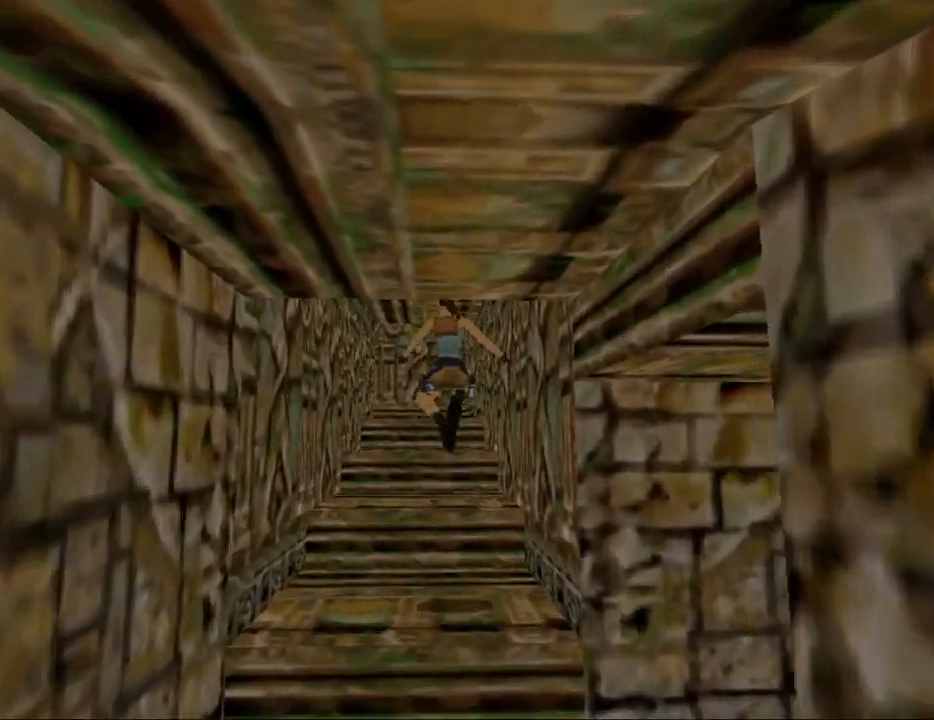
{"keys": ["left"], "events": [[33, "left", "down"]]}
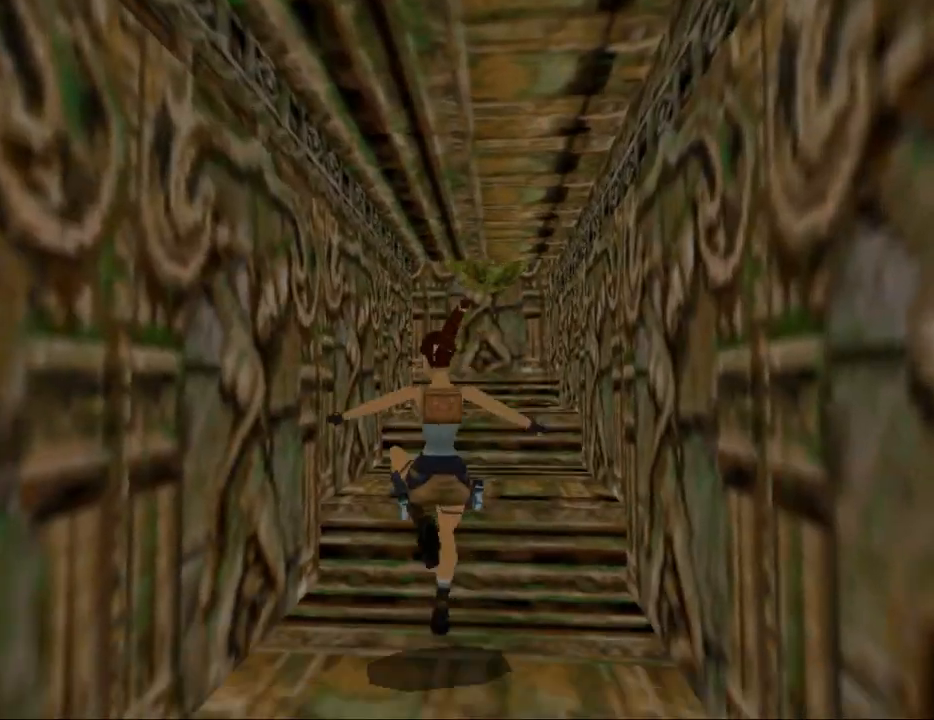
{"keys": [], "events": [[67, "left", "up"]]}